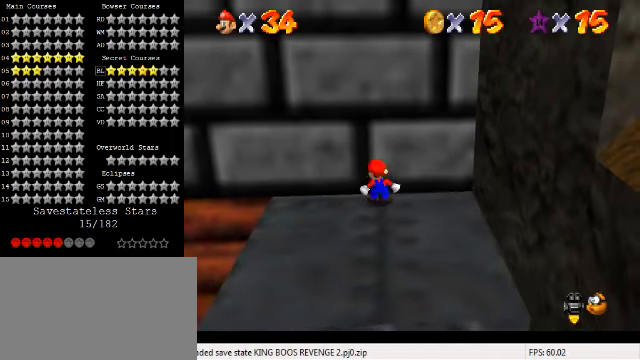
Gameplay with keyboard; each line is a JSON object with the keys held at the frame after it. "events" lists presses ("down") and releases ("up") of "a", "c", "ctrl", "d", "down", "left", "return", "right", "s", "shift", "up", "w", "x" and "y" between this image and that frame as [ms after this image, input, new state], when the widget could be followed in between. No other keys are recorded. Mouse input is not recorded.
{"keys": ["right", "shift"], "events": [[33, "up", "down"], [167, "up", "up"], [300, "left", "down"], [400, "left", "up"], [400, "right", "down"], [400, "shift", "down"]]}
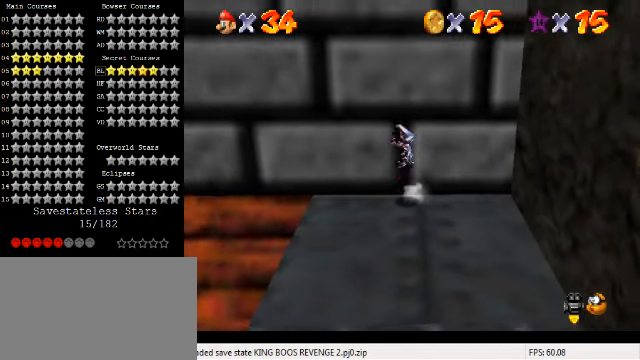
{"keys": ["ctrl", "right"], "events": [[200, "shift", "up"], [400, "ctrl", "down"]]}
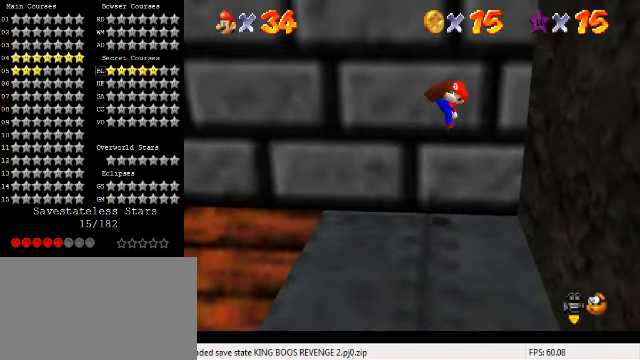
{"keys": ["left"], "events": [[33, "ctrl", "up"], [33, "right", "up"], [67, "left", "down"]]}
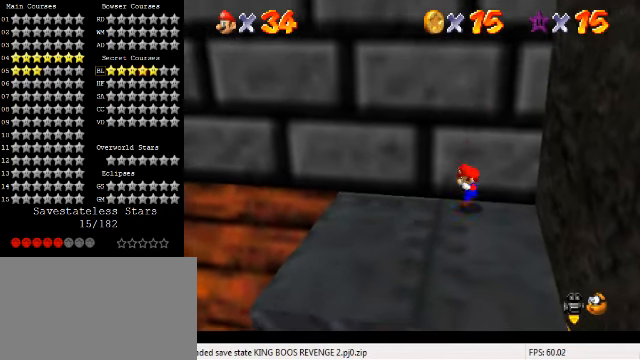
{"keys": ["left"], "events": [[67, "shift", "down"], [233, "shift", "up"]]}
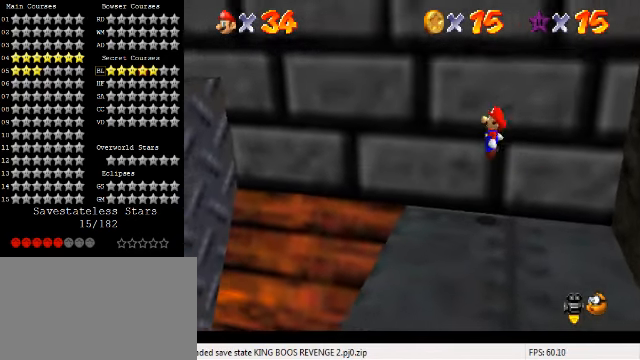
{"keys": ["left", "shift"], "events": [[367, "shift", "down"]]}
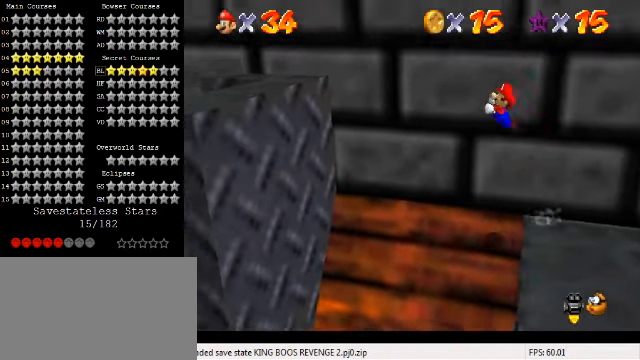
{"keys": ["right"], "events": [[33, "ctrl", "down"], [233, "shift", "up"], [300, "ctrl", "up"], [300, "left", "up"], [300, "right", "down"]]}
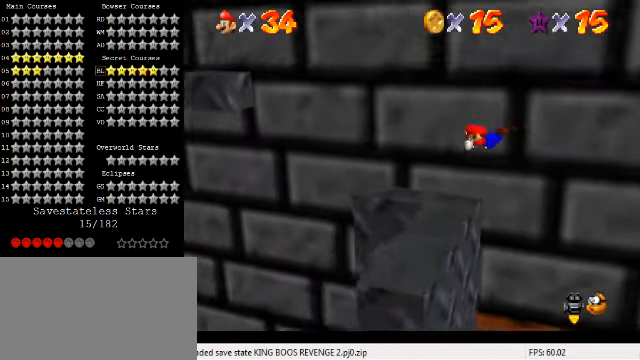
{"keys": ["right"], "events": [[300, "ctrl", "down"], [333, "shift", "down"], [467, "ctrl", "up"], [467, "shift", "up"]]}
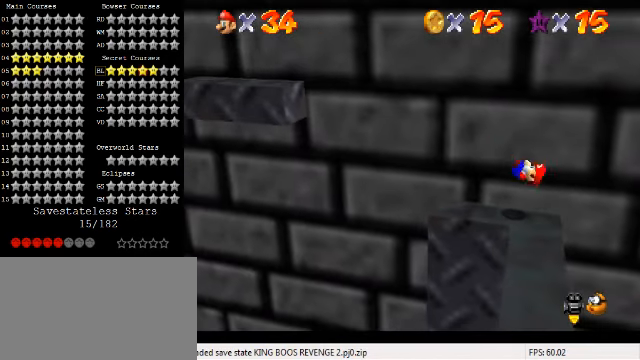
{"keys": ["right", "shift"], "events": [[200, "right", "up"], [333, "shift", "down"], [400, "right", "down"]]}
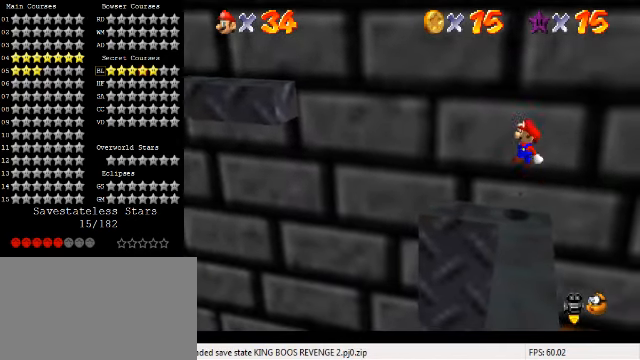
{"keys": ["ctrl", "left"], "events": [[133, "right", "up"], [167, "left", "down"], [333, "shift", "up"], [400, "ctrl", "down"]]}
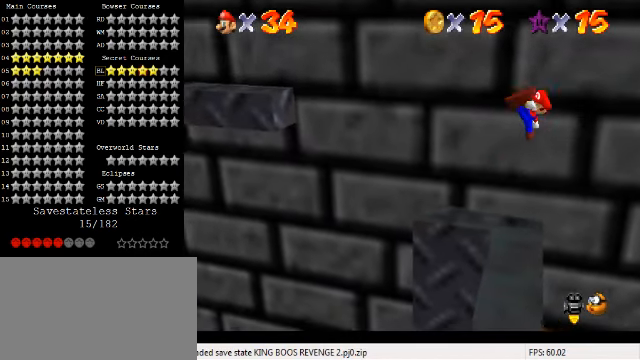
{"keys": ["left"], "events": [[33, "ctrl", "up"], [67, "left", "up"], [167, "left", "down"]]}
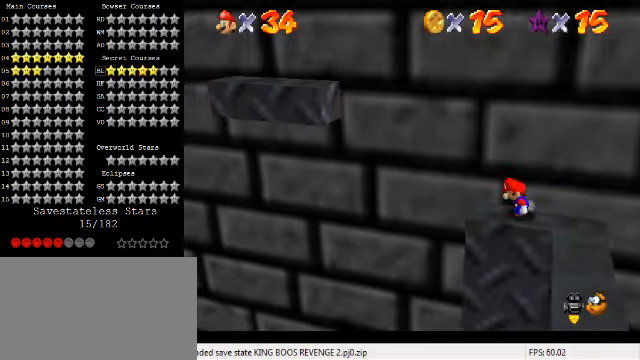
{"keys": ["right", "shift"], "events": [[66, "shift", "down"], [500, "left", "up"], [500, "right", "down"]]}
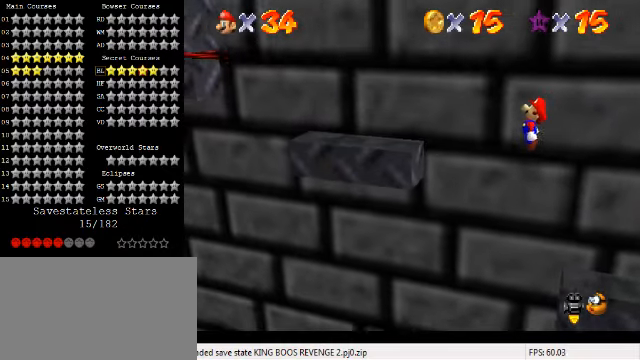
{"keys": ["left"], "events": [[100, "shift", "up"], [133, "left", "down"], [133, "right", "up"], [166, "ctrl", "down"], [500, "ctrl", "up"]]}
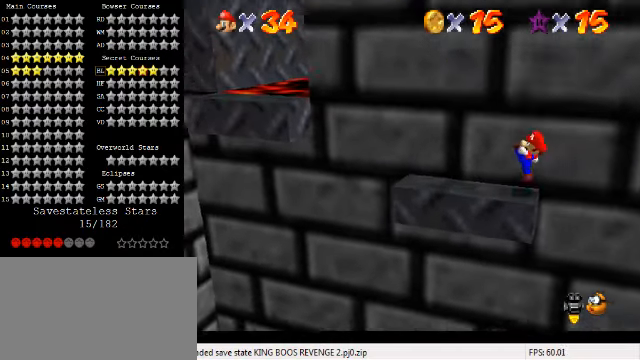
{"keys": ["left", "shift"], "events": [[133, "shift", "down"]]}
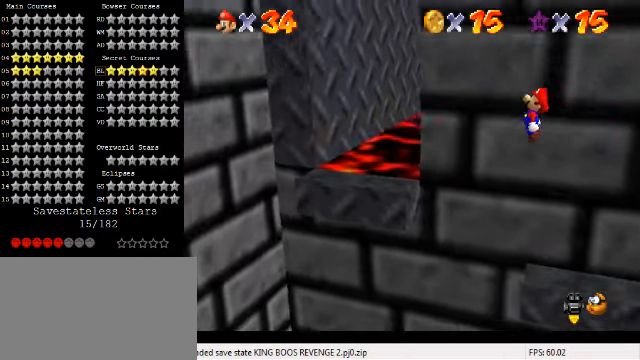
{"keys": [], "events": [[133, "left", "up"], [133, "right", "down"], [266, "shift", "up"], [333, "ctrl", "down"], [333, "right", "up"], [500, "ctrl", "up"]]}
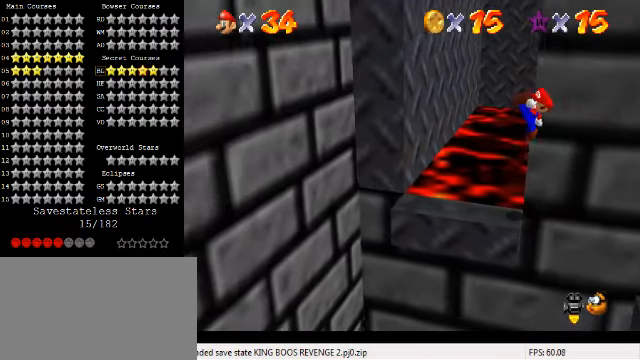
{"keys": ["d"], "events": [[166, "right", "down"], [300, "down", "down"], [333, "d", "down"], [366, "right", "up"], [400, "d", "up"], [400, "down", "up"], [466, "d", "down"]]}
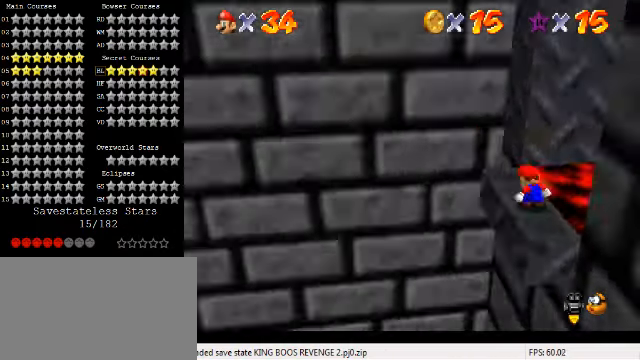
{"keys": ["down", "left"], "events": [[33, "d", "up"], [233, "shift", "down"], [333, "shift", "up"], [400, "left", "down"], [433, "down", "down"]]}
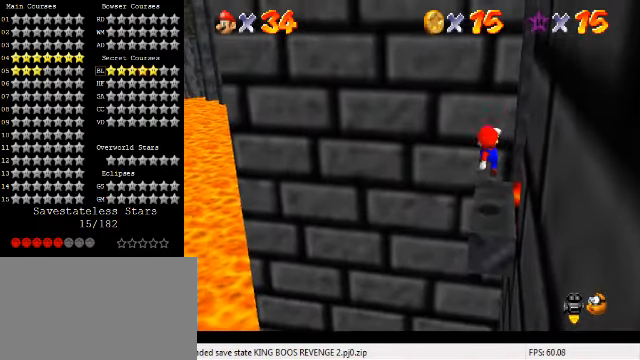
{"keys": [], "events": [[33, "down", "up"], [33, "left", "up"], [266, "c", "down"], [333, "s", "down"], [466, "c", "up"], [500, "s", "up"]]}
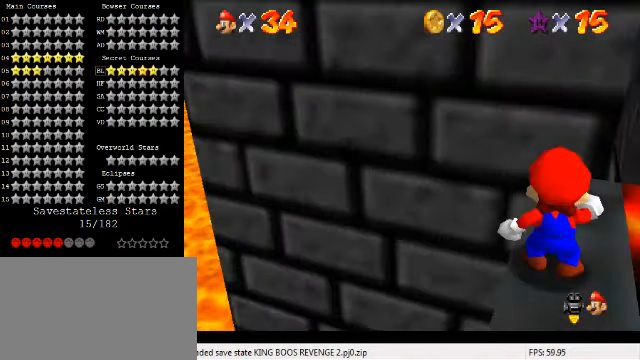
{"keys": [], "events": [[333, "c", "down"], [466, "c", "up"]]}
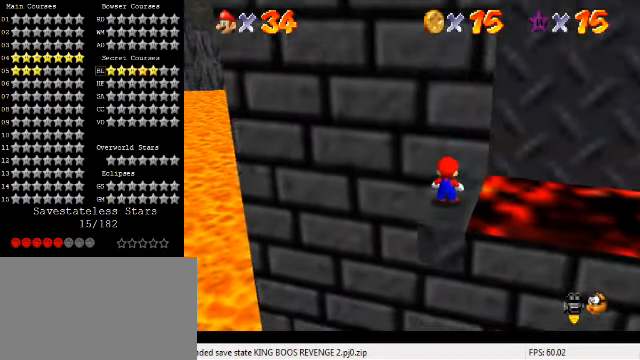
{"keys": [], "events": []}
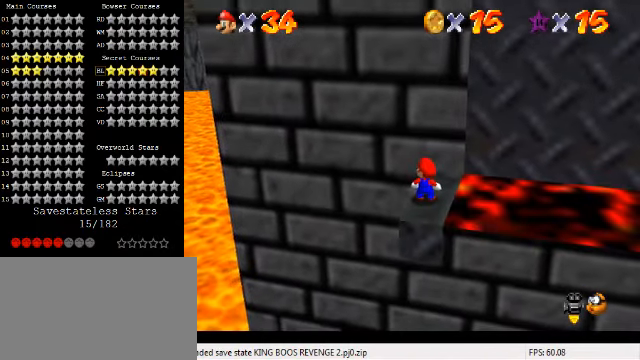
{"keys": [], "events": [[333, "a", "down"], [466, "a", "up"]]}
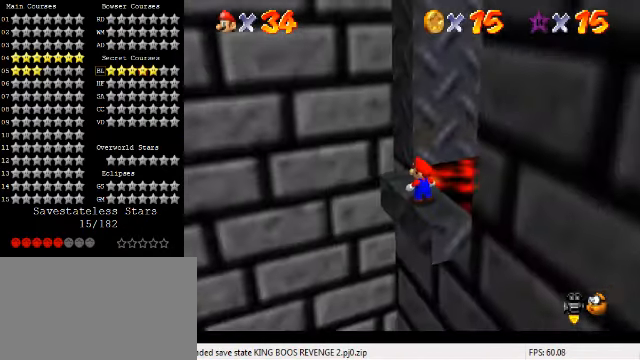
{"keys": [], "events": [[133, "c", "down"], [167, "s", "down"], [300, "c", "up"], [367, "s", "up"]]}
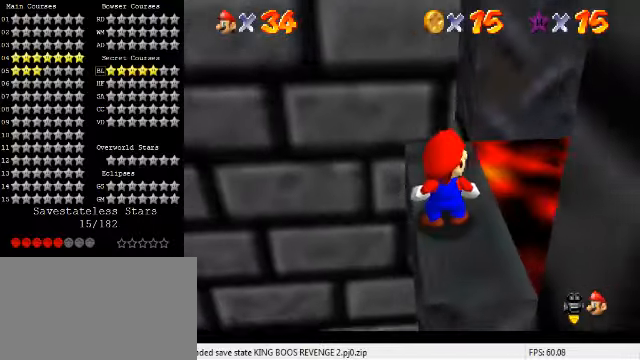
{"keys": [], "events": [[67, "c", "down"], [167, "c", "up"]]}
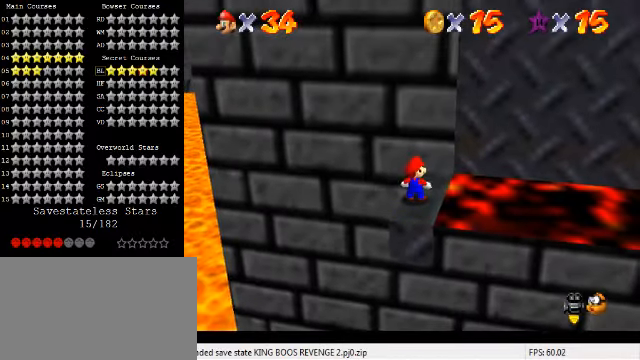
{"keys": ["left"], "events": [[467, "left", "down"]]}
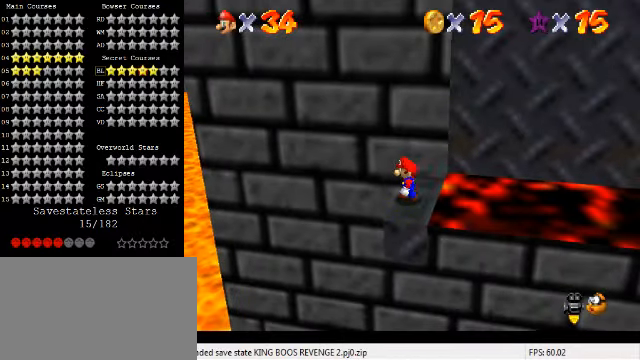
{"keys": ["left"], "events": []}
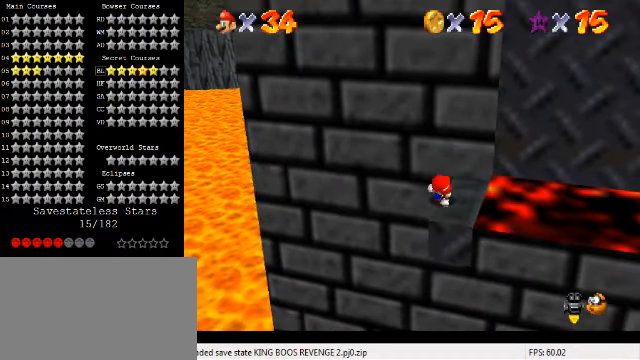
{"keys": [], "events": [[134, "left", "up"]]}
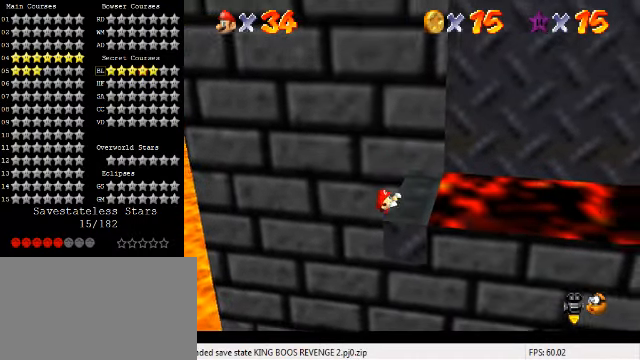
{"keys": [], "events": []}
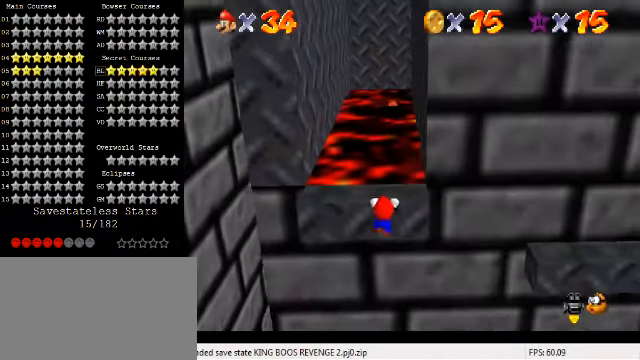
{"keys": [], "events": [[134, "shift", "down"], [300, "shift", "up"]]}
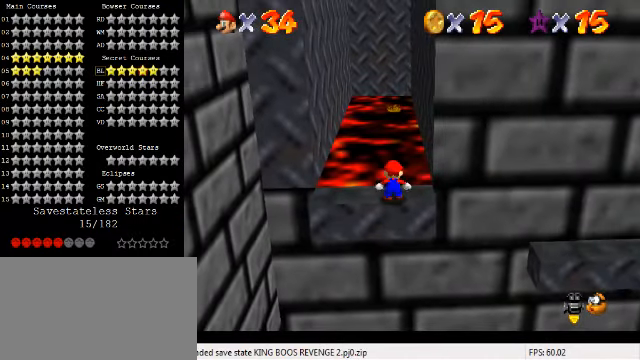
{"keys": ["d"], "events": [[434, "d", "down"]]}
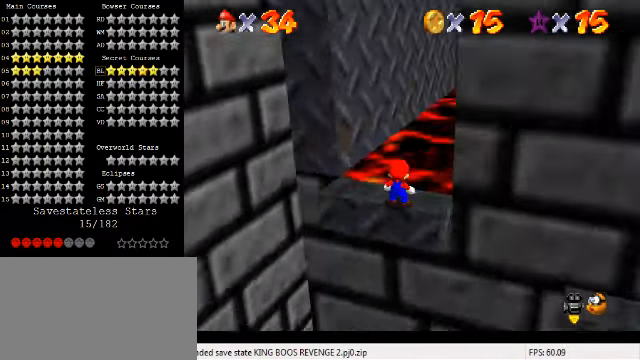
{"keys": [], "events": [[34, "d", "up"]]}
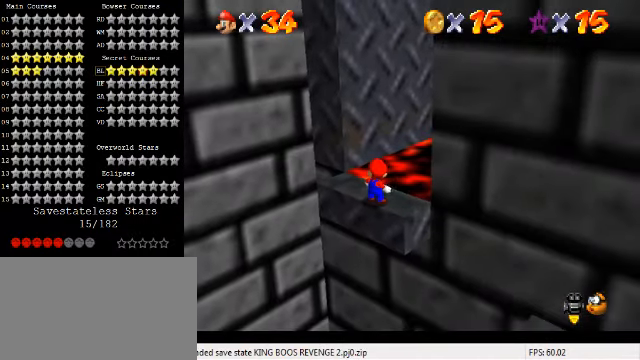
{"keys": [], "events": [[200, "d", "down"], [300, "d", "up"]]}
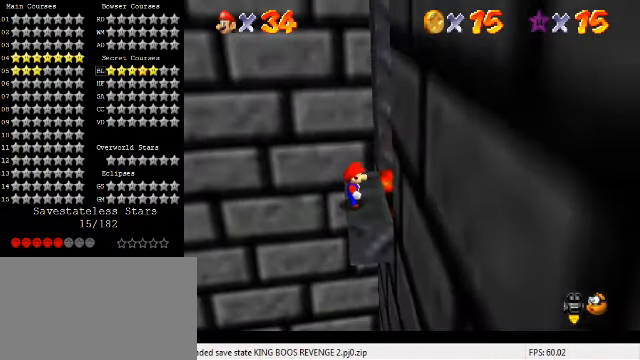
{"keys": [], "events": [[234, "down", "down"], [267, "down", "up"]]}